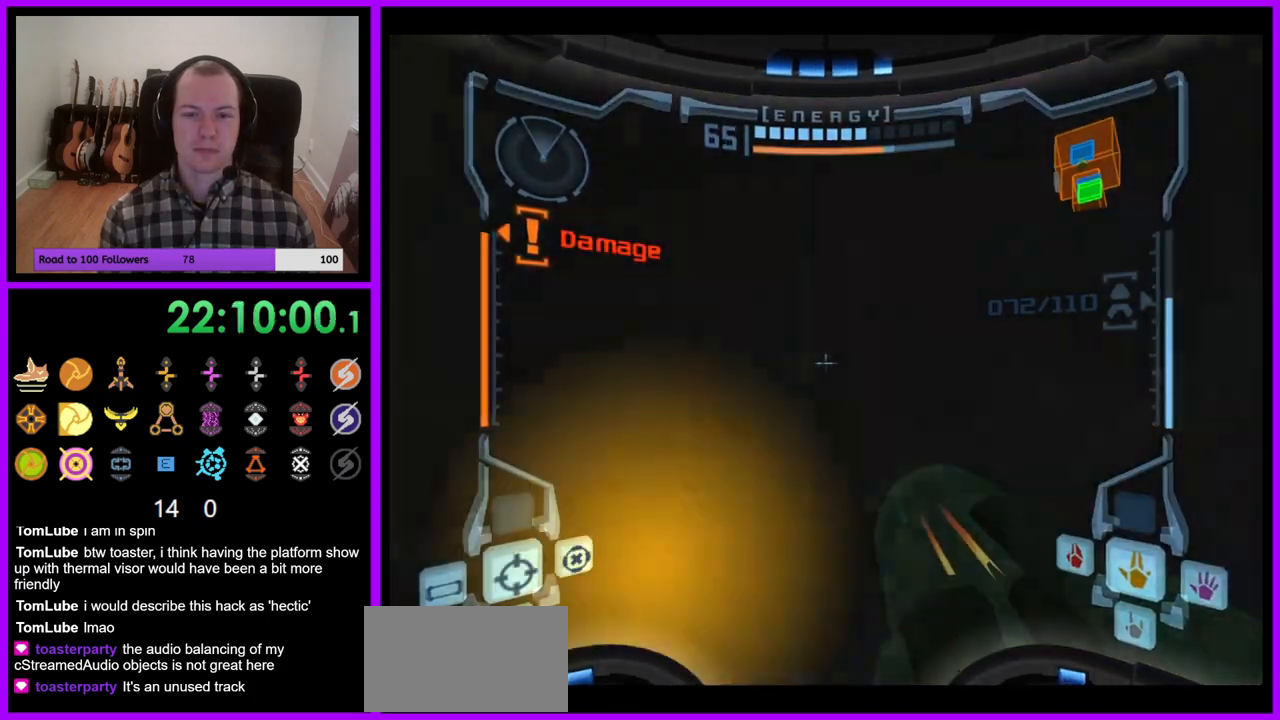
Gameplay with a controller (Nintendo layout); each line is a JSON object with the inputs held at the frame after it. "events" lists button and stick changes between this image and that frame as [ms after this image, input, new state], when the widget could be followed in between. Not read: L3 R3.
{"buttons": ["R1"], "left_stick": "center", "right_stick": "center", "events": [[183, "L1", "up"], [183, "R1", "down"], [233, "left_stick", "up"], [483, "left_stick", "center"]]}
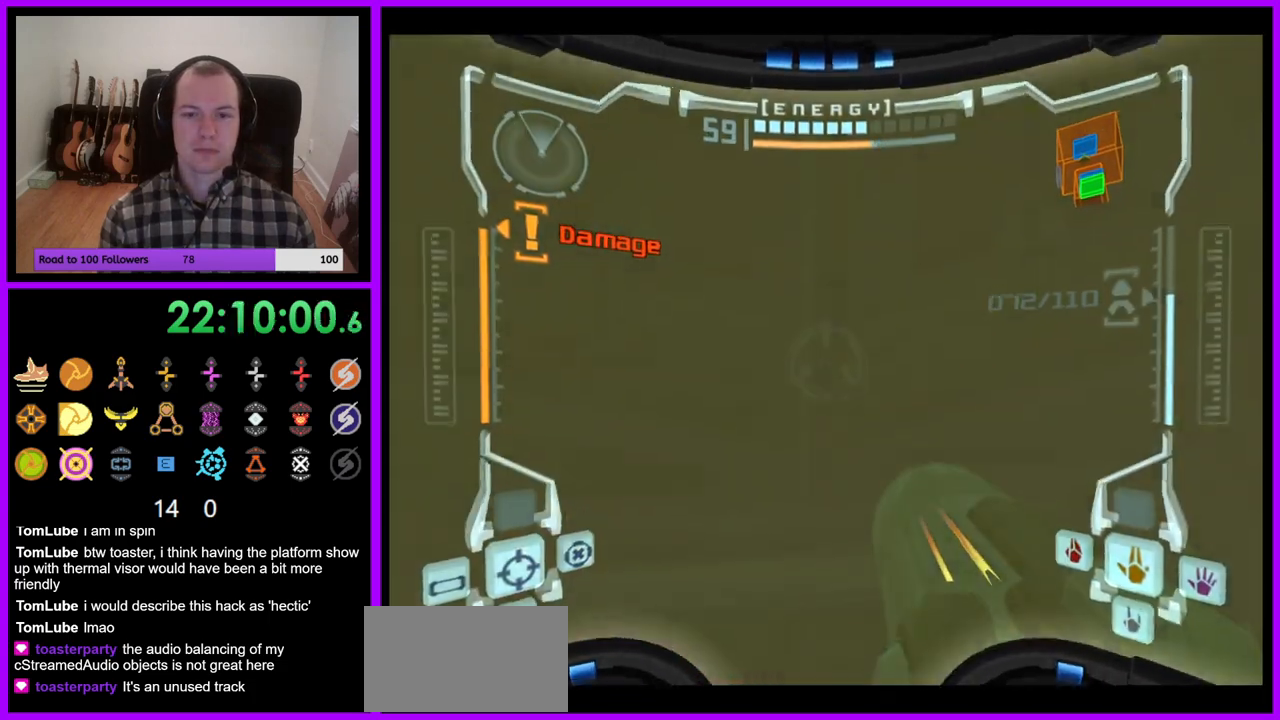
{"buttons": ["L1"], "left_stick": "center", "right_stick": "center", "events": [[67, "L1", "down"], [67, "R1", "up"]]}
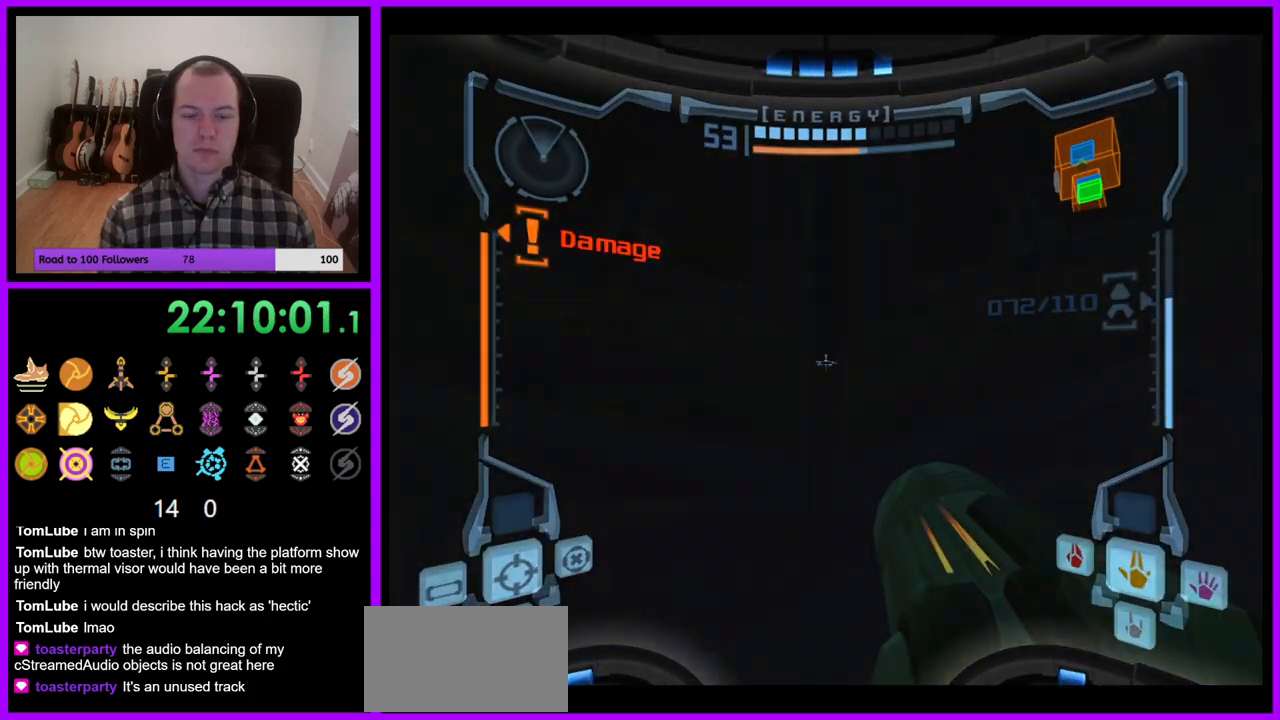
{"buttons": ["L1"], "left_stick": "center", "right_stick": "center", "events": [[117, "left_stick", "up"], [267, "left_stick", "center"], [333, "left_stick", "down"], [450, "left_stick", "center"]]}
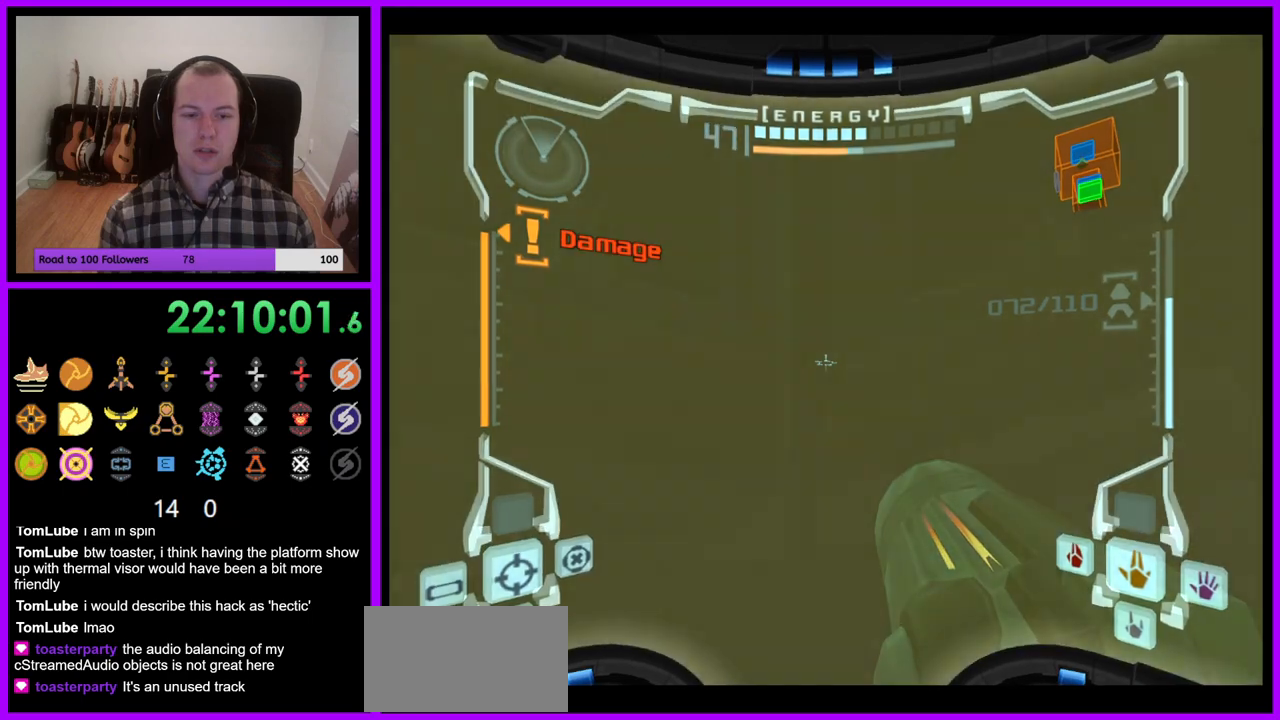
{"buttons": ["A", "L1"], "left_stick": "center", "right_stick": "center", "events": [[83, "A", "down"], [150, "A", "up"], [267, "A", "down"], [283, "left_stick", "down"], [367, "A", "up"], [433, "A", "down"], [450, "left_stick", "center"]]}
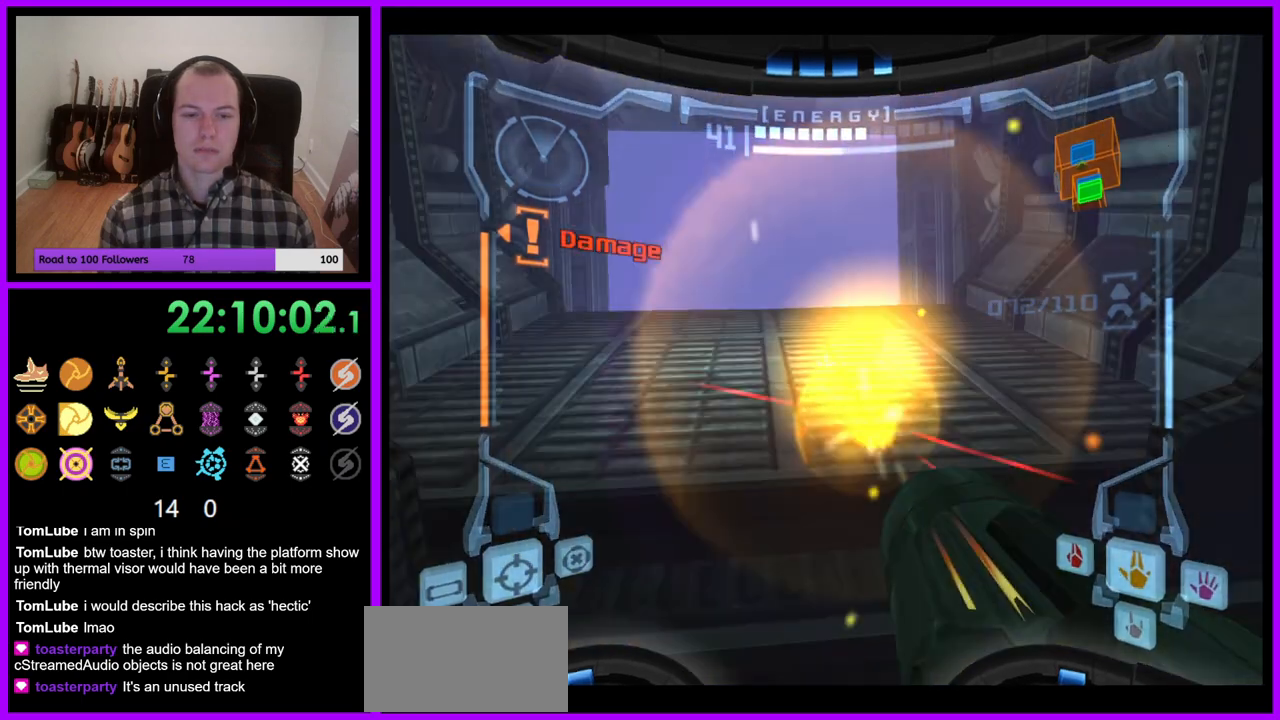
{"buttons": ["L1"], "left_stick": "up", "right_stick": "center", "events": [[17, "A", "up"], [133, "left_stick", "up"]]}
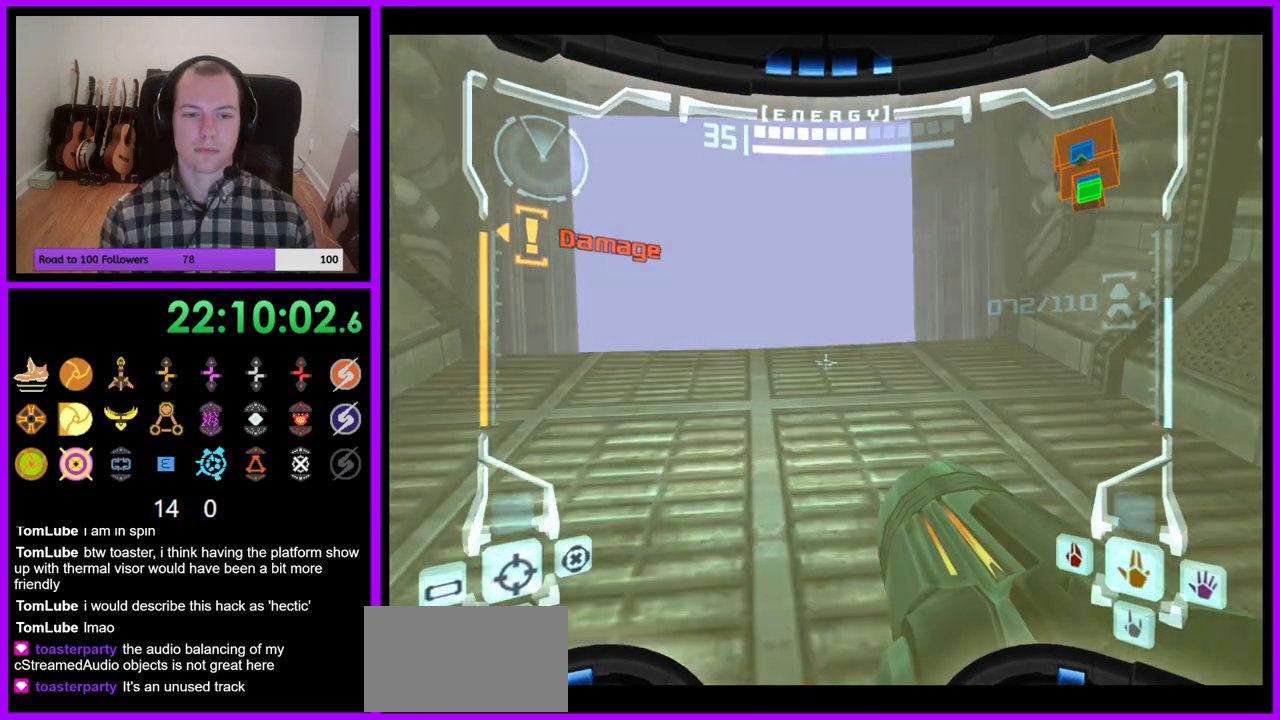
{"buttons": ["L1"], "left_stick": "up", "right_stick": "center", "events": [[217, "left_stick", "up-left"], [317, "left_stick", "up"], [417, "Z", "down"], [467, "Z", "up"]]}
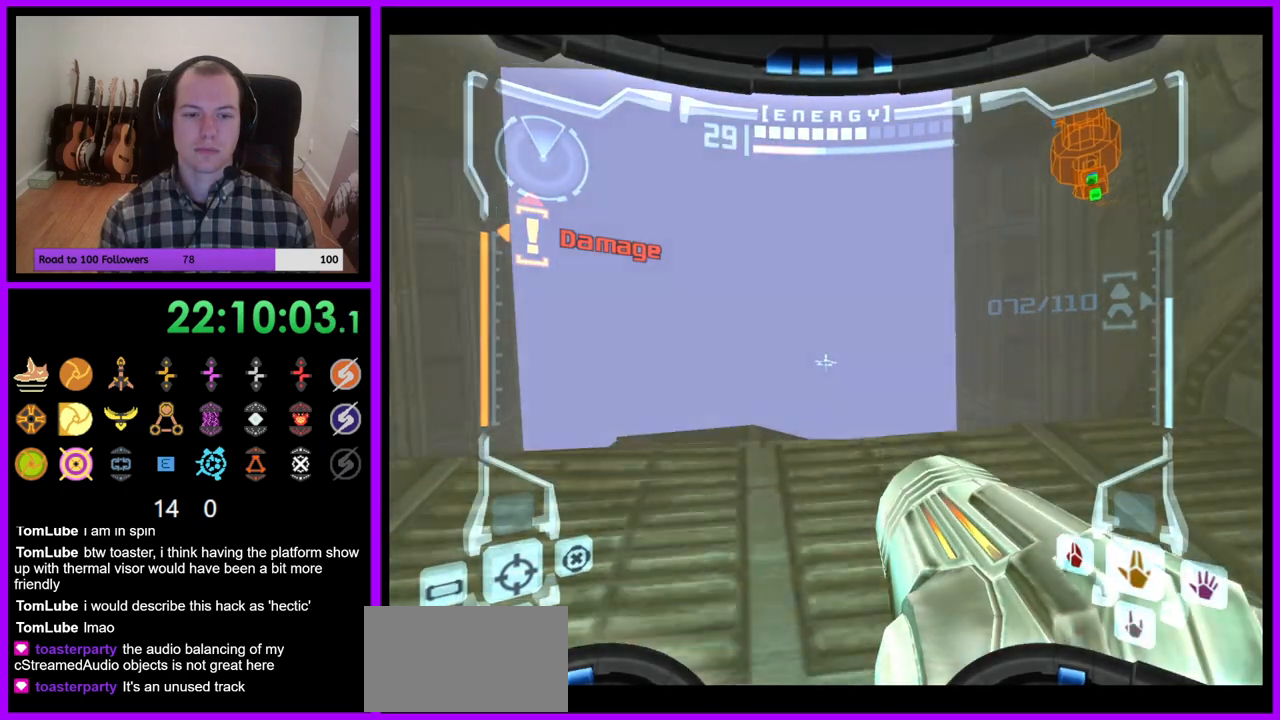
{"buttons": ["L1"], "left_stick": "up", "right_stick": "center", "events": [[367, "B", "down"], [450, "B", "up"]]}
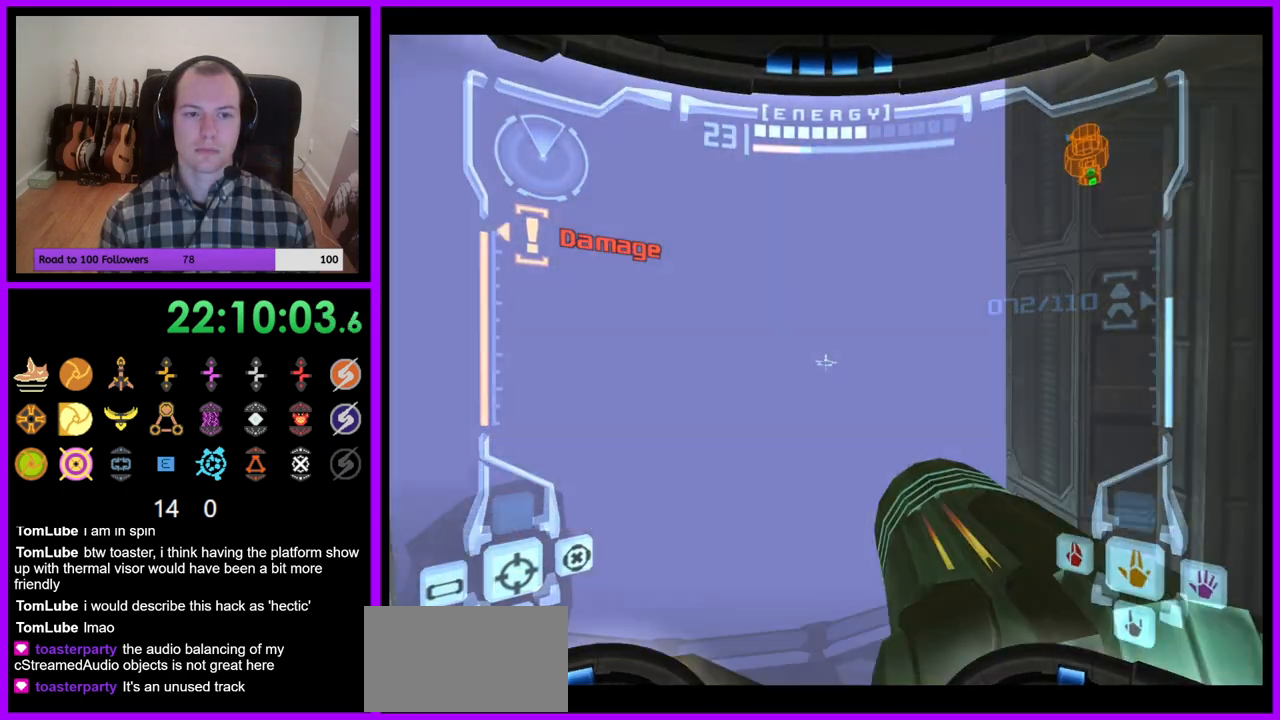
{"buttons": ["A", "R1"], "left_stick": "up-left", "right_stick": "center", "events": [[17, "R1", "down"], [33, "L1", "up"], [117, "left_stick", "up-left"], [333, "A", "down"], [417, "A", "up"], [500, "A", "down"]]}
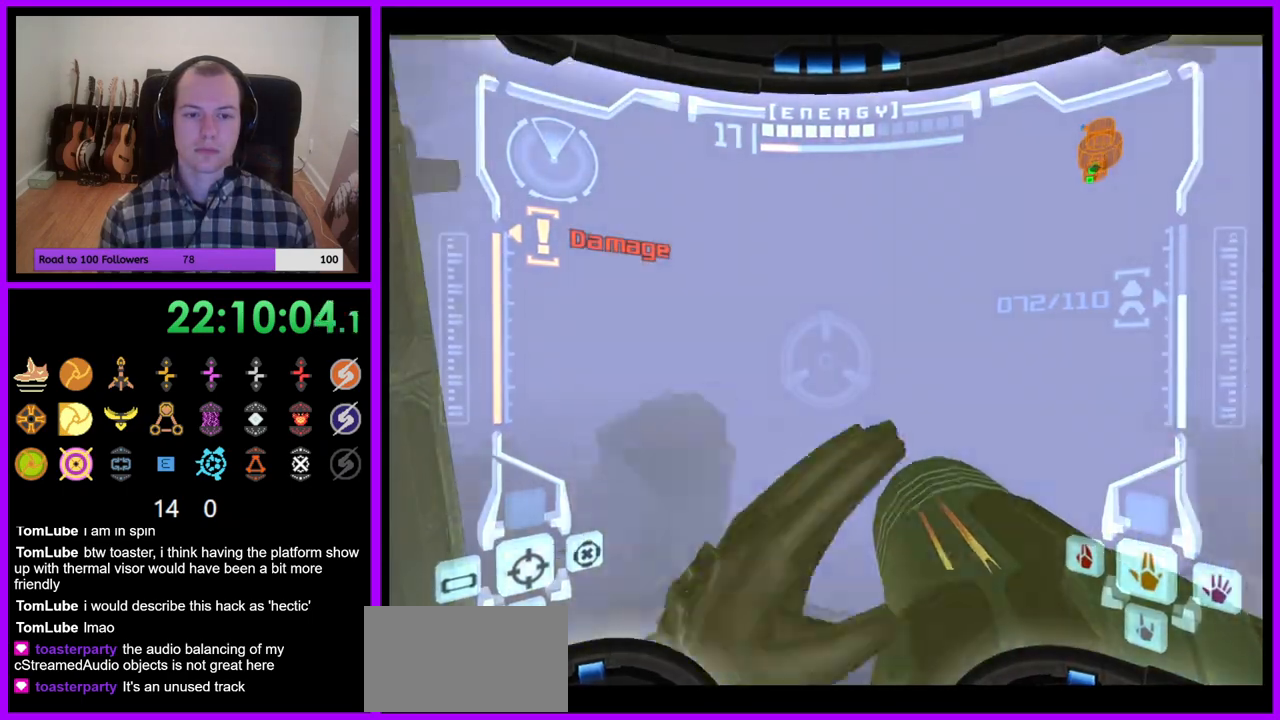
{"buttons": ["R1"], "left_stick": "up", "right_stick": "center", "events": [[133, "Z", "down"], [183, "Z", "up"], [217, "A", "up"], [217, "left_stick", "up"]]}
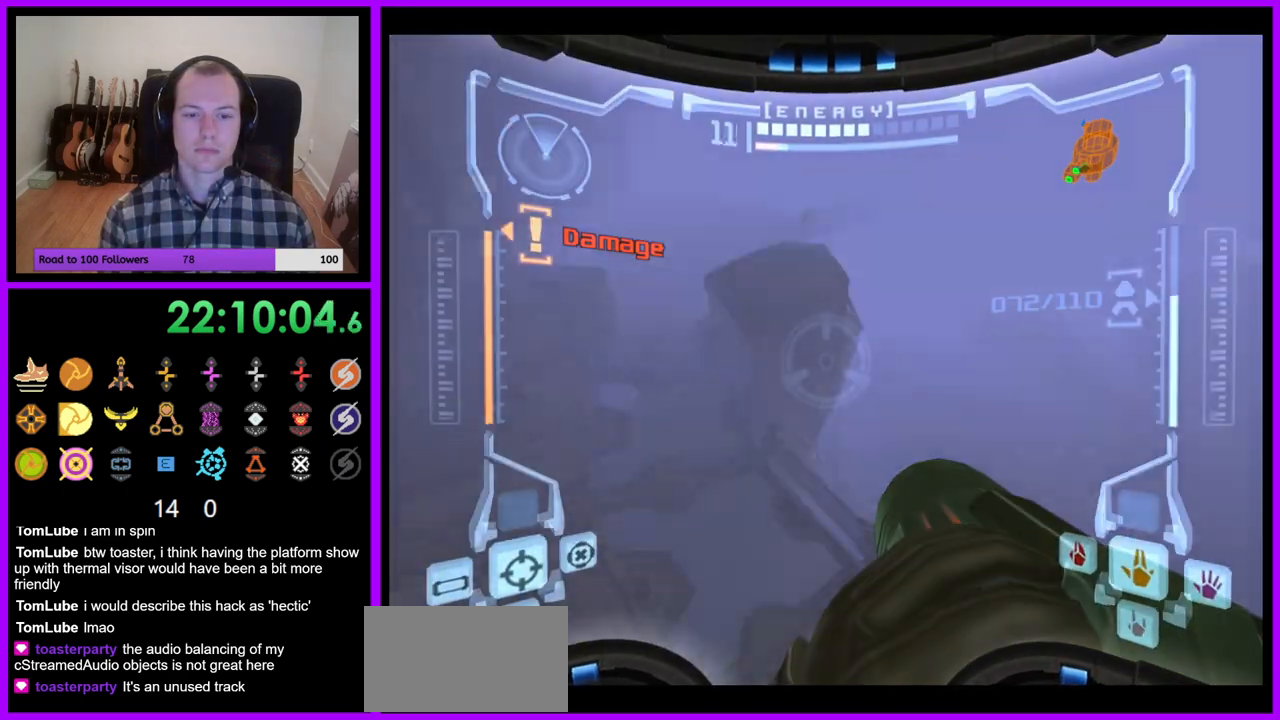
{"buttons": ["L1", "R1"], "left_stick": "up", "right_stick": "center", "events": [[283, "L1", "down"], [350, "B", "down"], [417, "B", "up"]]}
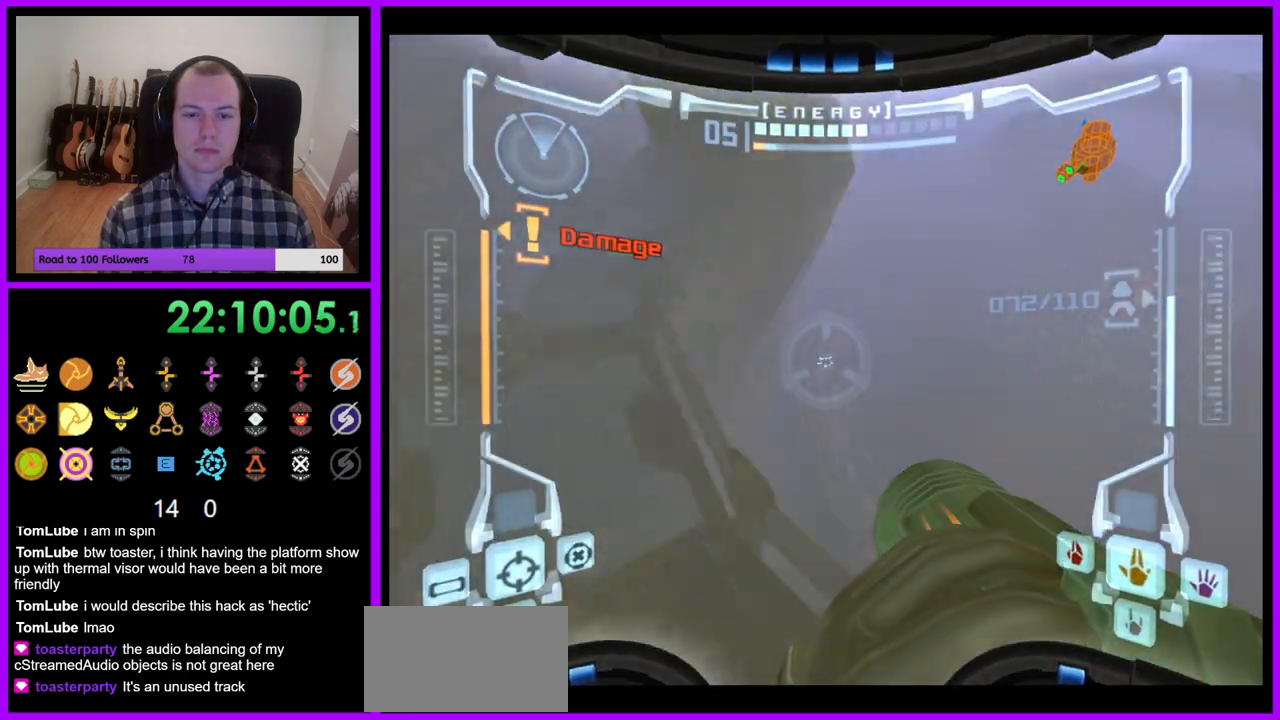
{"buttons": ["R1"], "left_stick": "up", "right_stick": "center", "events": [[17, "L1", "up"]]}
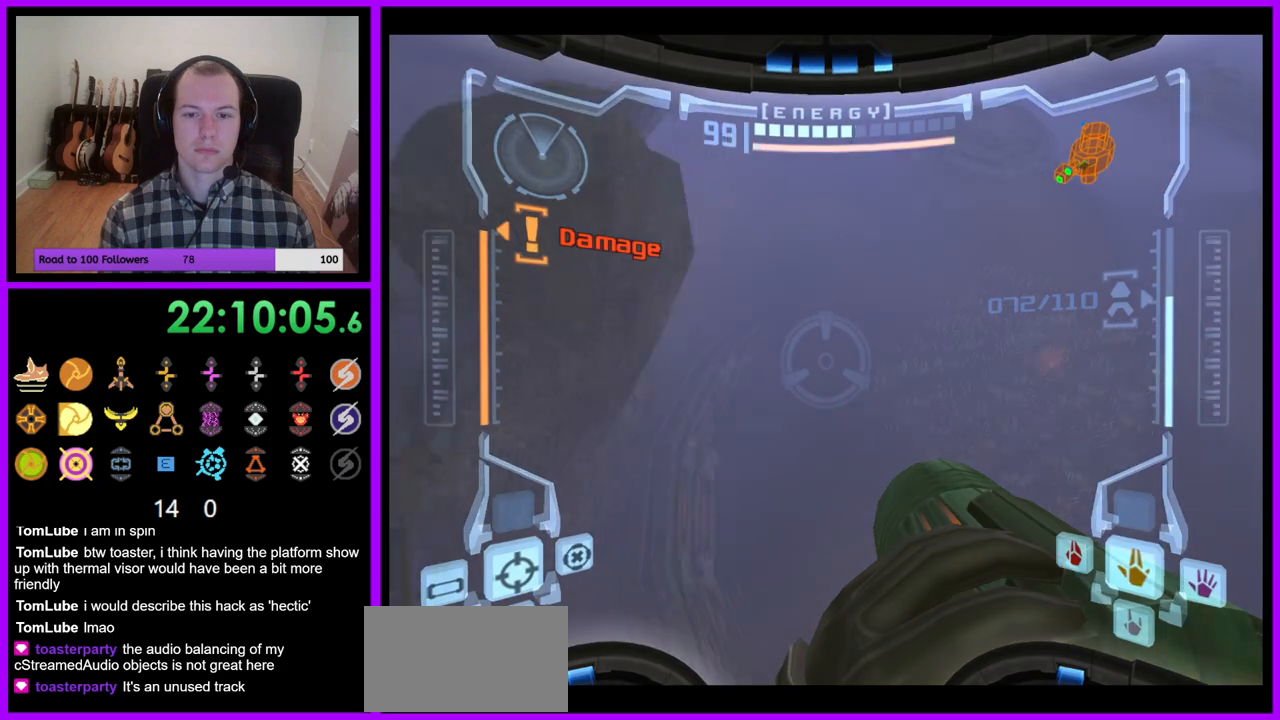
{"buttons": ["Y", "R1"], "left_stick": "up", "right_stick": "center", "events": [[417, "Y", "down"]]}
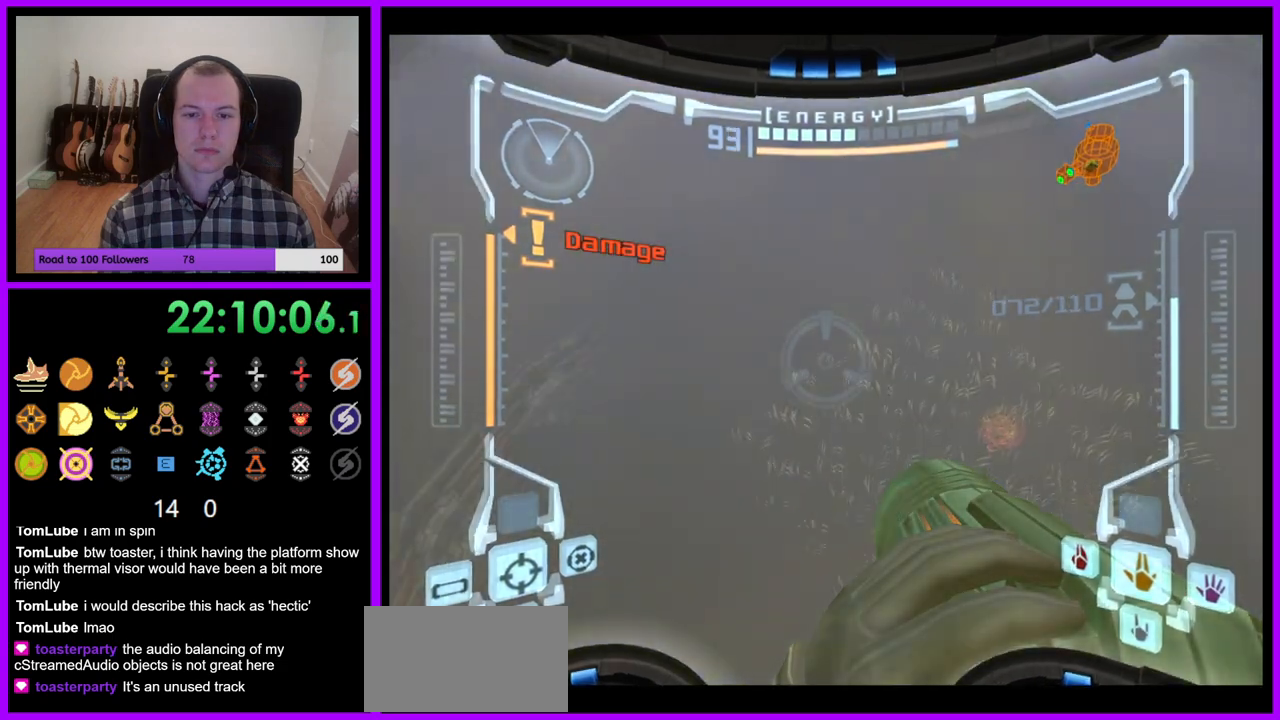
{"buttons": ["A"], "left_stick": "left", "right_stick": "center", "events": [[217, "left_stick", "up-left"], [233, "R1", "up"], [317, "left_stick", "left"], [383, "Y", "up"], [500, "A", "down"]]}
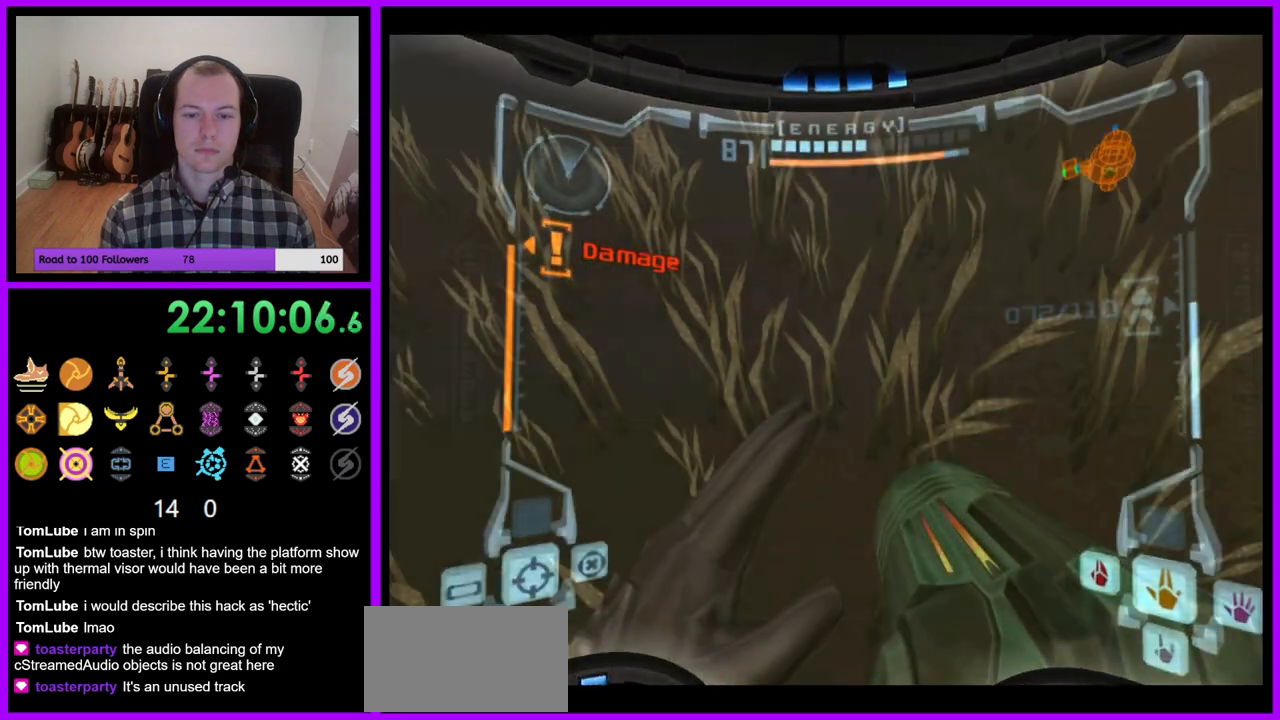
{"buttons": ["L1"], "left_stick": "center", "right_stick": "center", "events": [[83, "A", "up"], [133, "left_stick", "center"], [167, "A", "down"], [233, "A", "up"], [333, "left_stick", "left"], [383, "L1", "down"], [467, "left_stick", "center"]]}
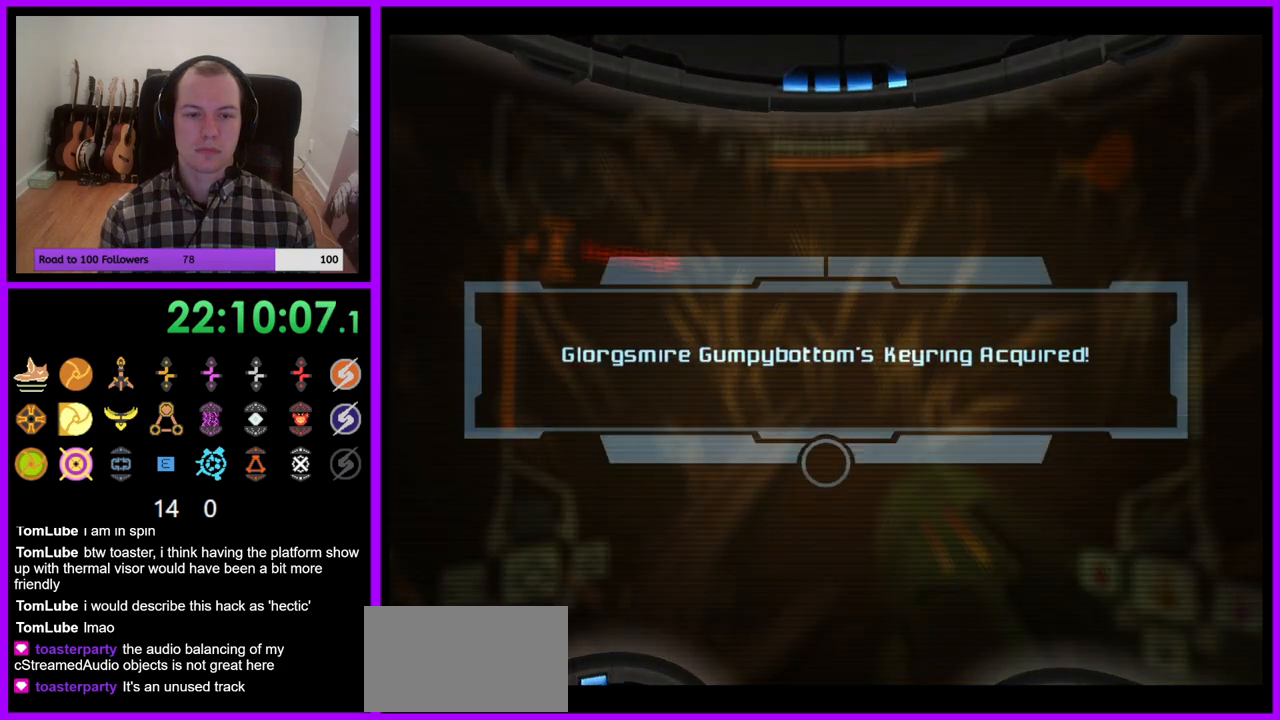
{"buttons": [], "left_stick": "center", "right_stick": "center", "events": [[100, "L1", "up"], [200, "A", "down"], [267, "A", "up"], [367, "A", "down"], [433, "A", "up"]]}
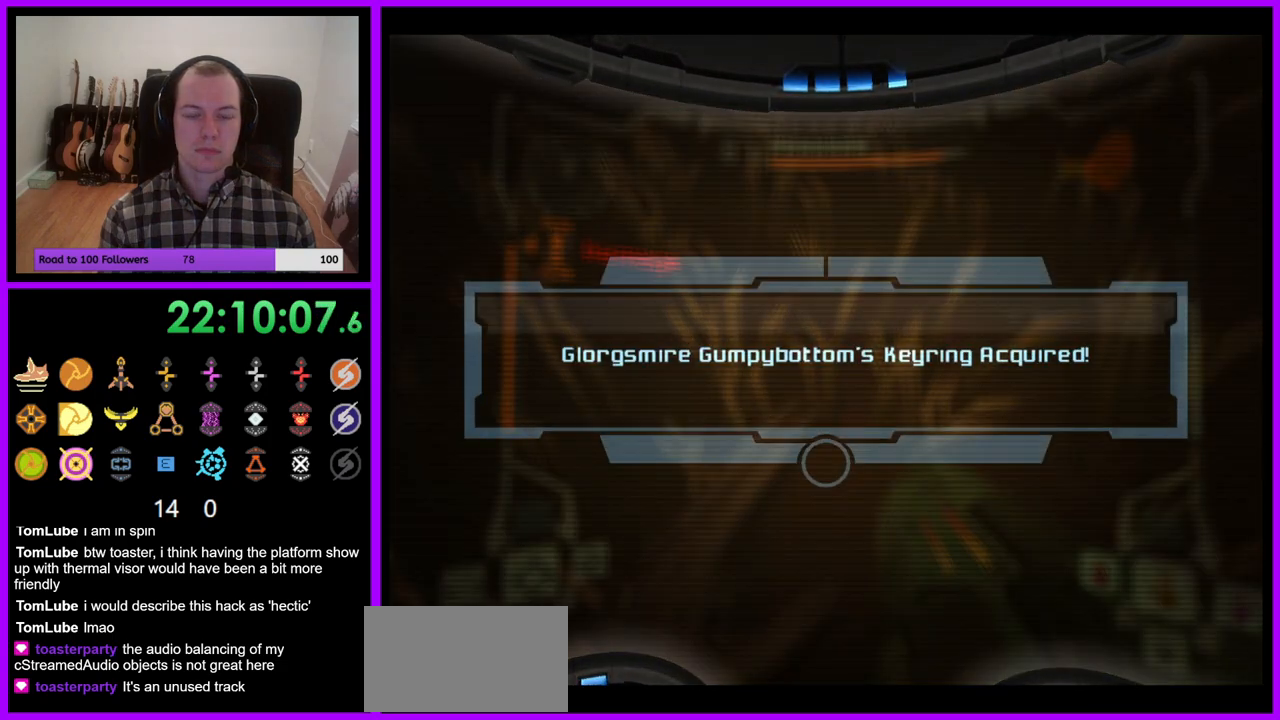
{"buttons": ["A"], "left_stick": "up-left", "right_stick": "center", "events": [[17, "A", "down"], [100, "A", "up"], [117, "left_stick", "up-left"], [183, "A", "down"], [250, "A", "up"], [350, "A", "down"], [417, "A", "up"], [500, "A", "down"]]}
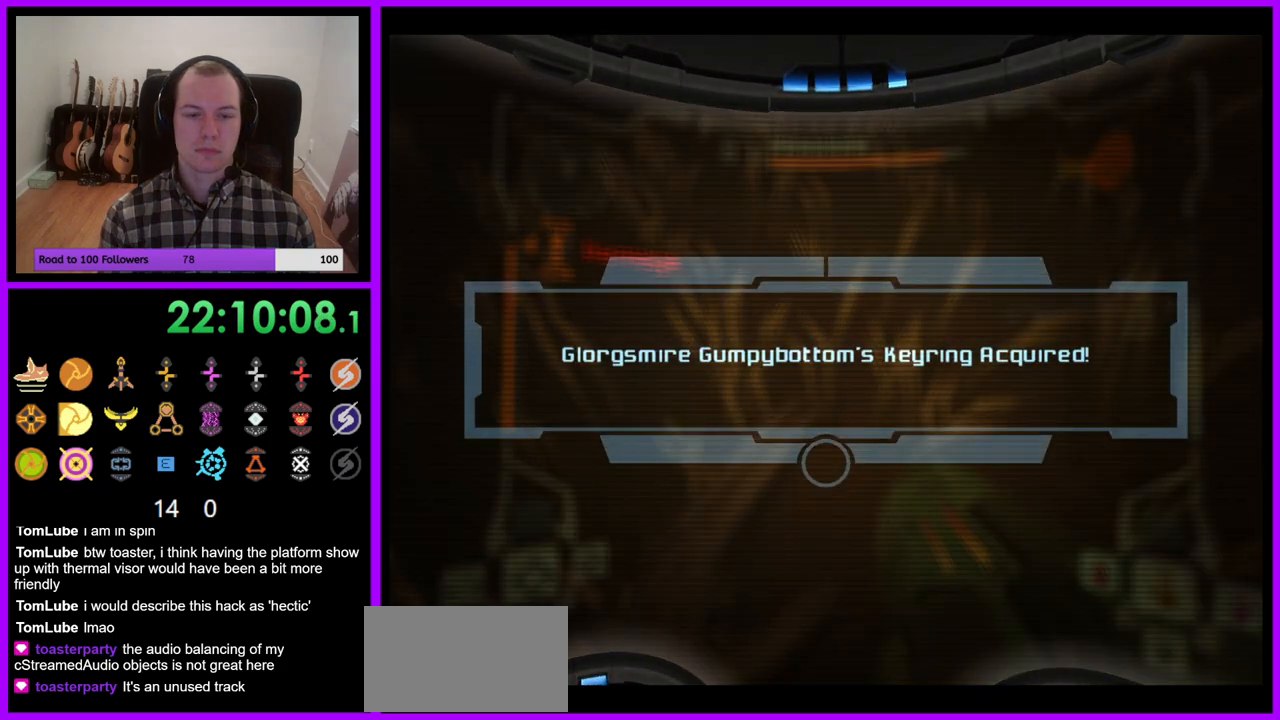
{"buttons": ["A"], "left_stick": "left", "right_stick": "center", "events": [[83, "A", "up"], [183, "A", "down"], [250, "A", "up"], [250, "left_stick", "left"], [333, "A", "down"], [400, "A", "up"], [500, "A", "down"]]}
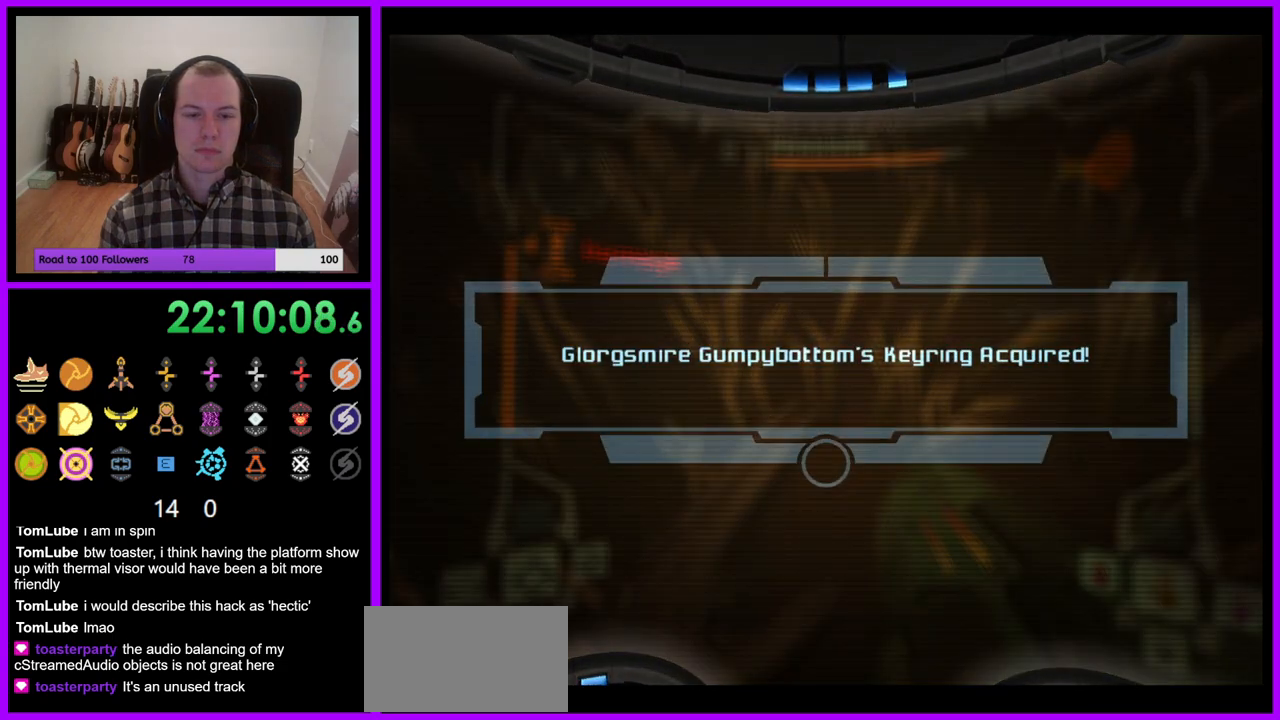
{"buttons": ["A"], "left_stick": "up", "right_stick": "center", "events": [[67, "A", "up"], [67, "left_stick", "center"], [167, "A", "down"], [267, "A", "up"], [333, "A", "down"], [417, "A", "up"], [483, "left_stick", "up"], [500, "A", "down"]]}
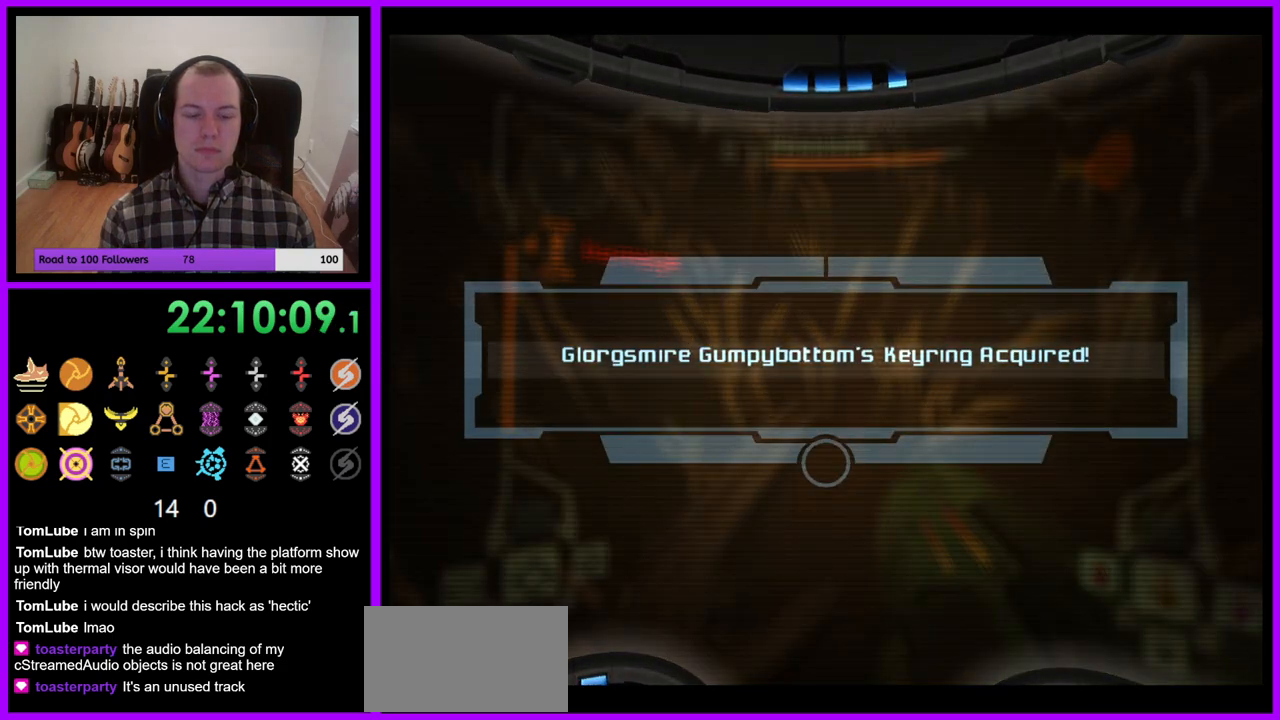
{"buttons": [], "left_stick": "up-left", "right_stick": "center", "events": [[33, "left_stick", "up-left"], [83, "A", "up"], [200, "A", "down"], [250, "A", "up"], [350, "A", "down"], [417, "A", "up"]]}
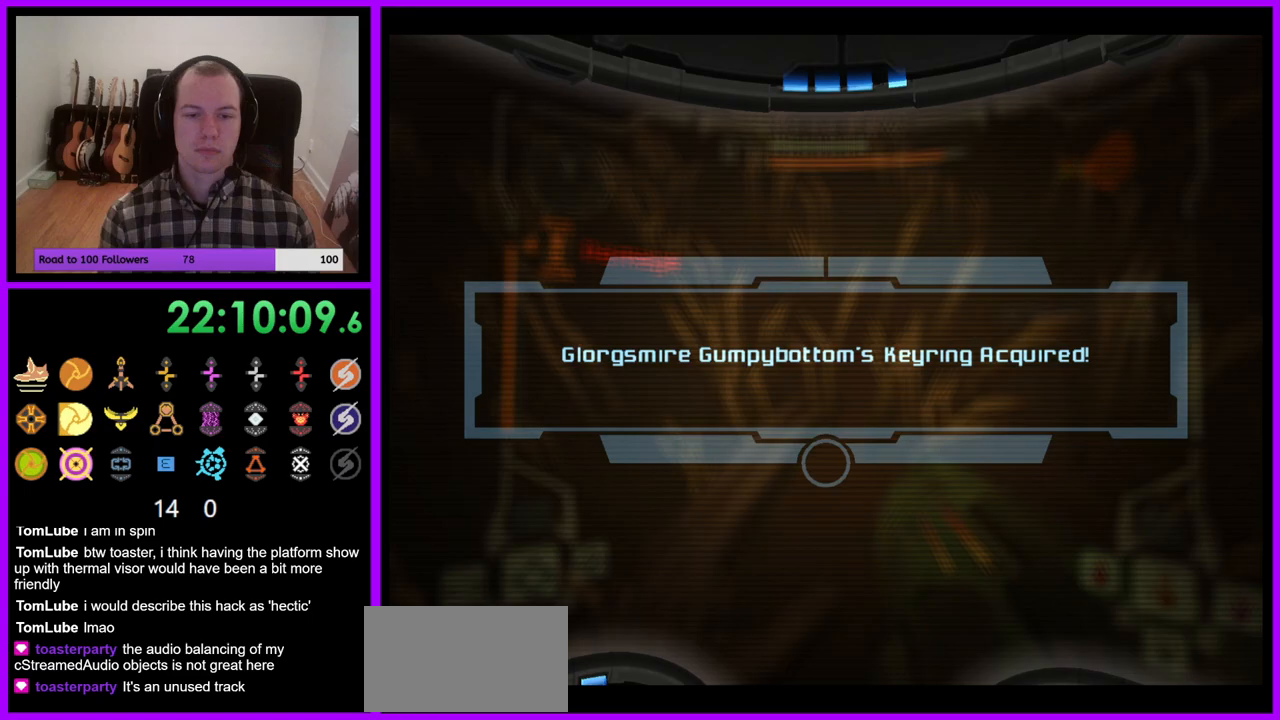
{"buttons": [], "left_stick": "left", "right_stick": "center", "events": [[17, "A", "down"], [17, "left_stick", "left"], [67, "A", "up"], [183, "A", "down"], [250, "A", "up"], [333, "A", "down"], [417, "A", "up"]]}
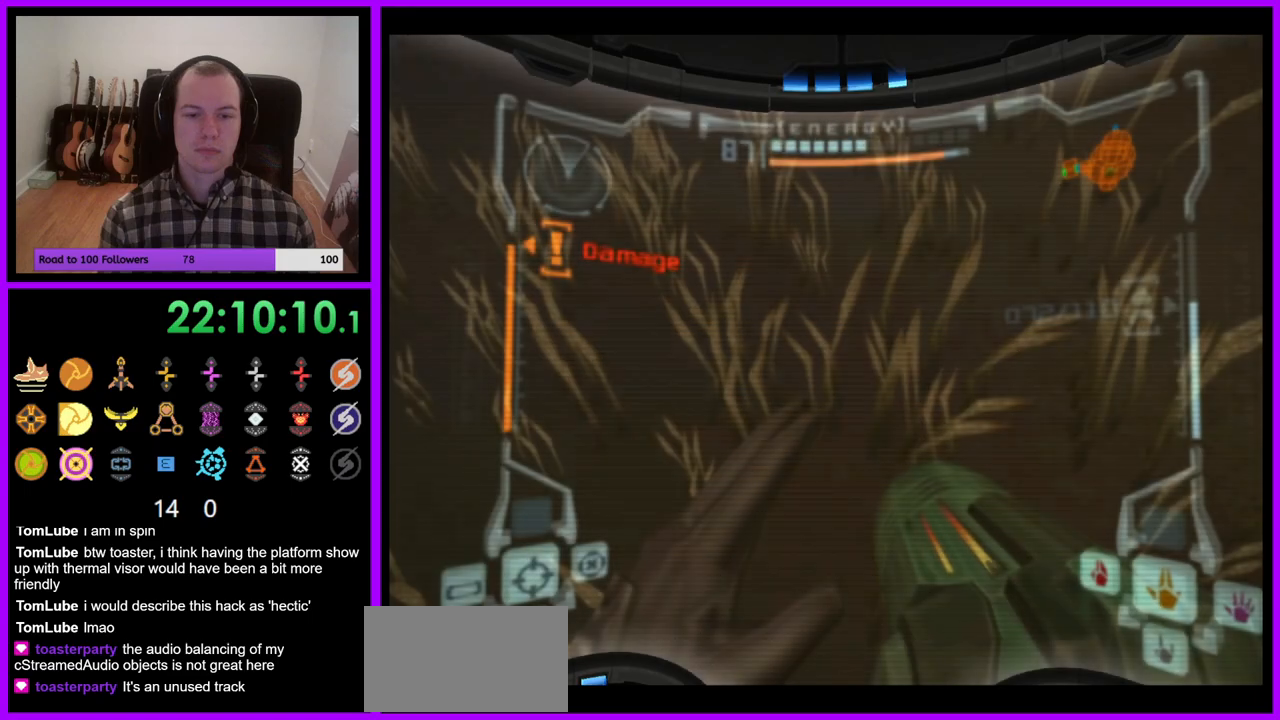
{"buttons": [], "left_stick": "up-left", "right_stick": "center", "events": [[17, "A", "down"], [83, "A", "up"], [100, "left_stick", "up-left"]]}
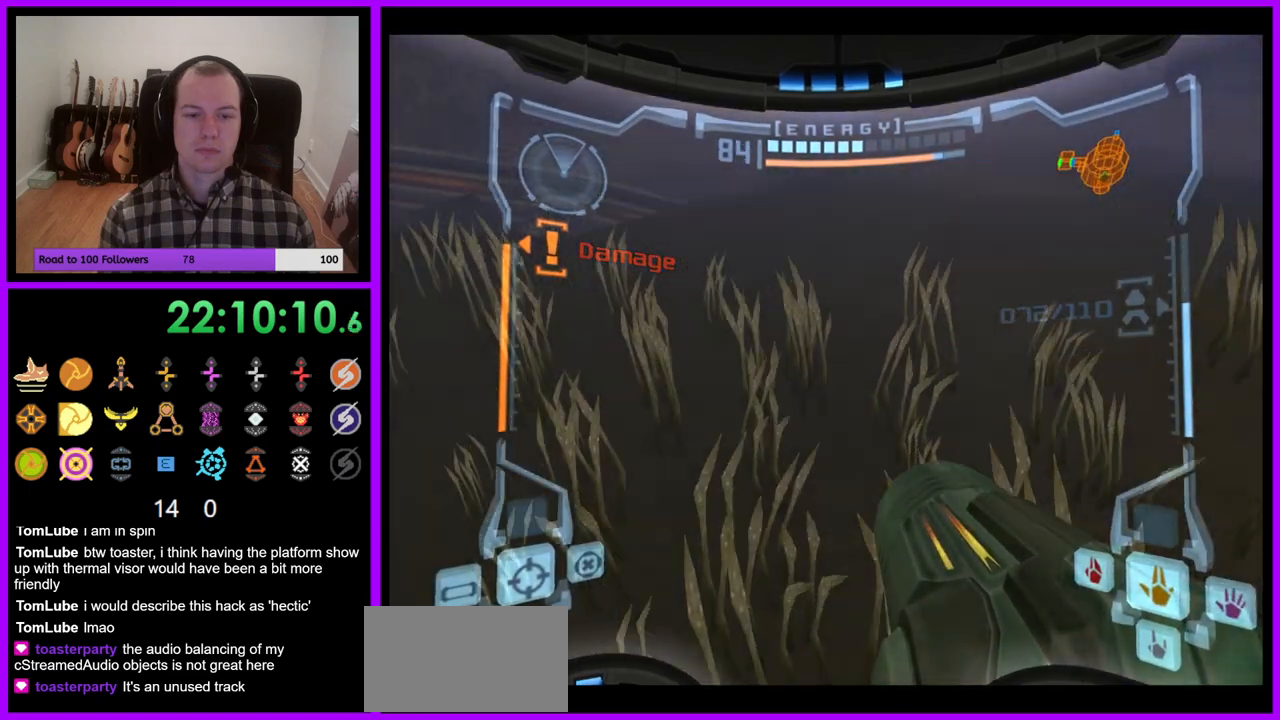
{"buttons": ["L1"], "left_stick": "up-right", "right_stick": "center", "events": [[217, "Z", "down"], [233, "A", "down"], [283, "A", "up"], [283, "B", "down"], [283, "left_stick", "up"], [317, "L1", "down"], [317, "Y", "down"], [333, "Z", "up"], [367, "B", "up"], [400, "left_stick", "up-right"], [467, "Y", "up"]]}
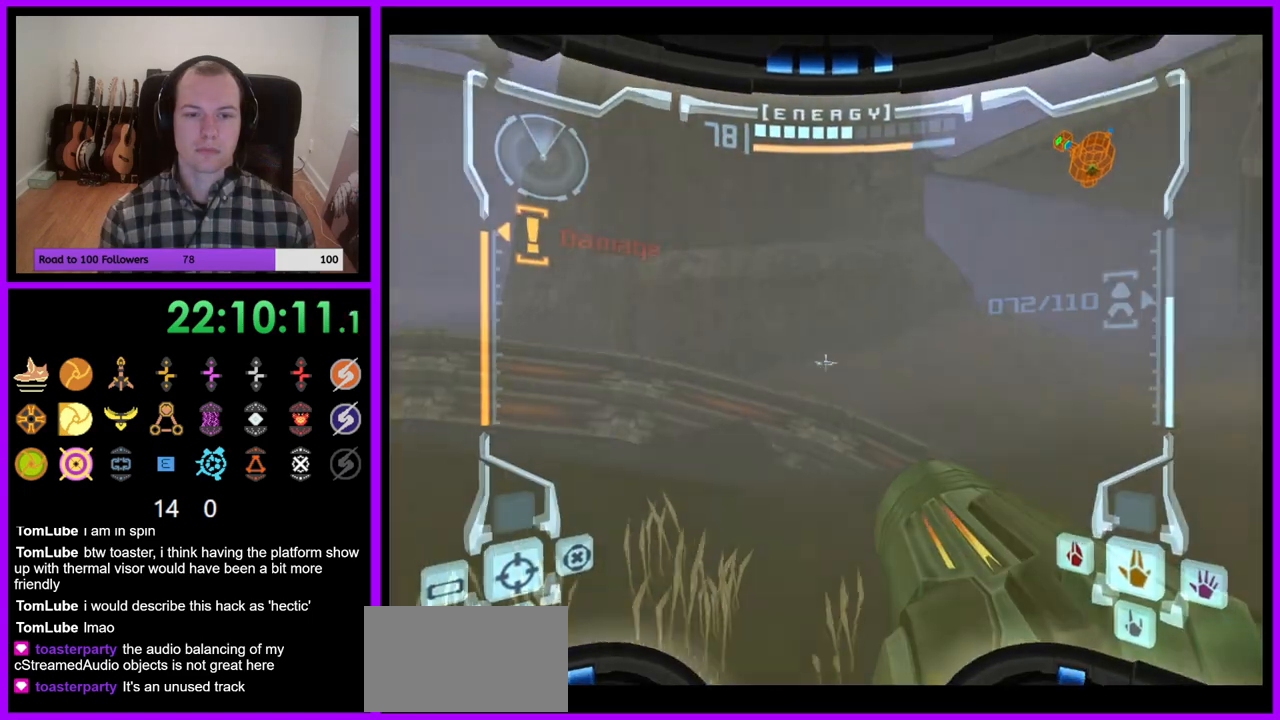
{"buttons": ["B"], "left_stick": "up", "right_stick": "center", "events": [[317, "L1", "up"], [450, "B", "down"], [467, "left_stick", "up"]]}
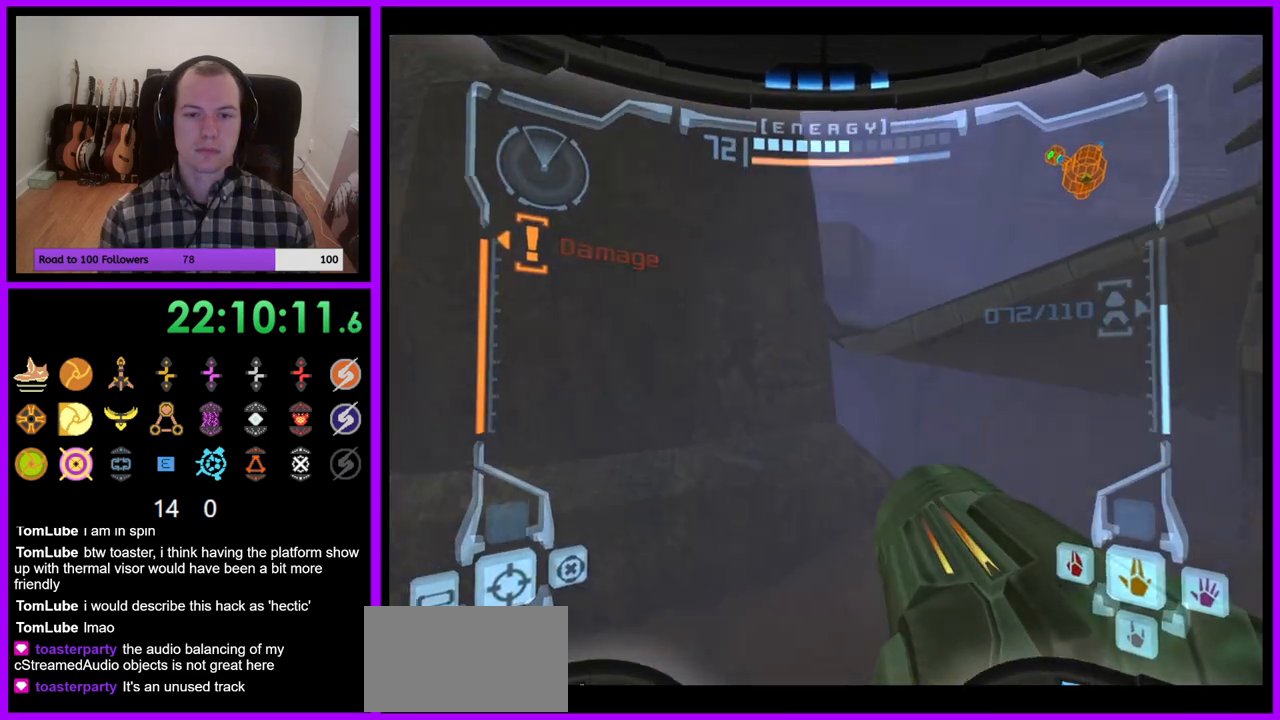
{"buttons": ["L1"], "left_stick": "up", "right_stick": "center", "events": [[33, "B", "up"], [83, "L1", "down"]]}